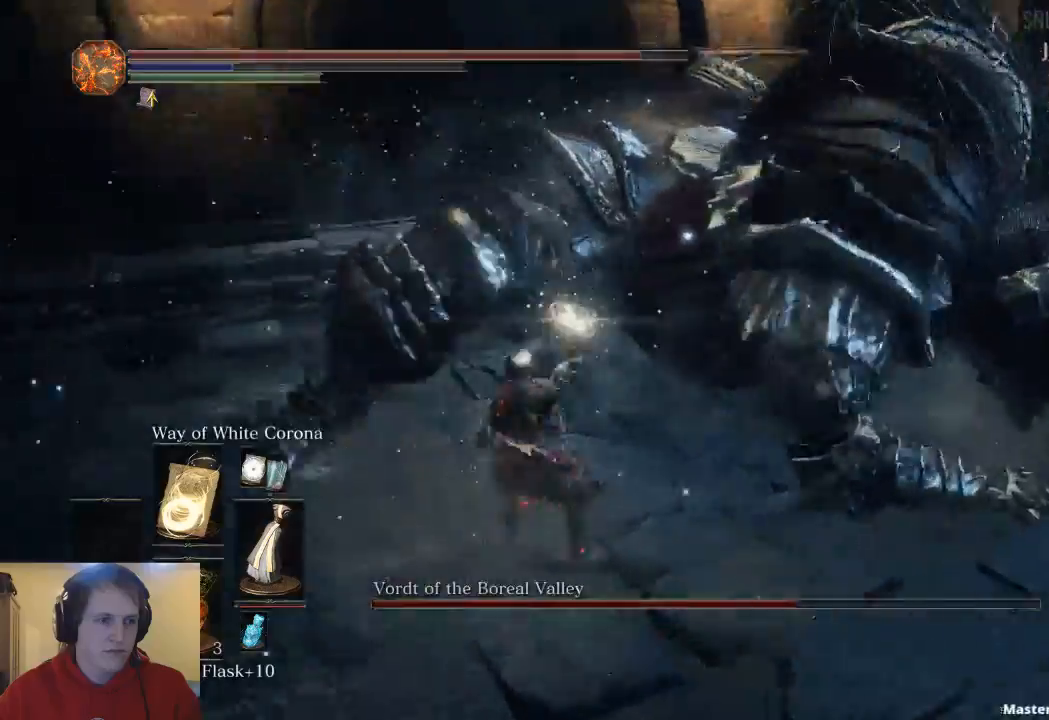
Gameplay with a controller (Xbox layout); each line is a JSON object with the inputs held at the frame after it. "events" lists button and stick changes between this image and that frame as [ms after this image, input, new state], when the widget could be followed in between. Not read: L2 R2.
{"buttons": [], "left_stick": "up", "right_stick": "center", "events": []}
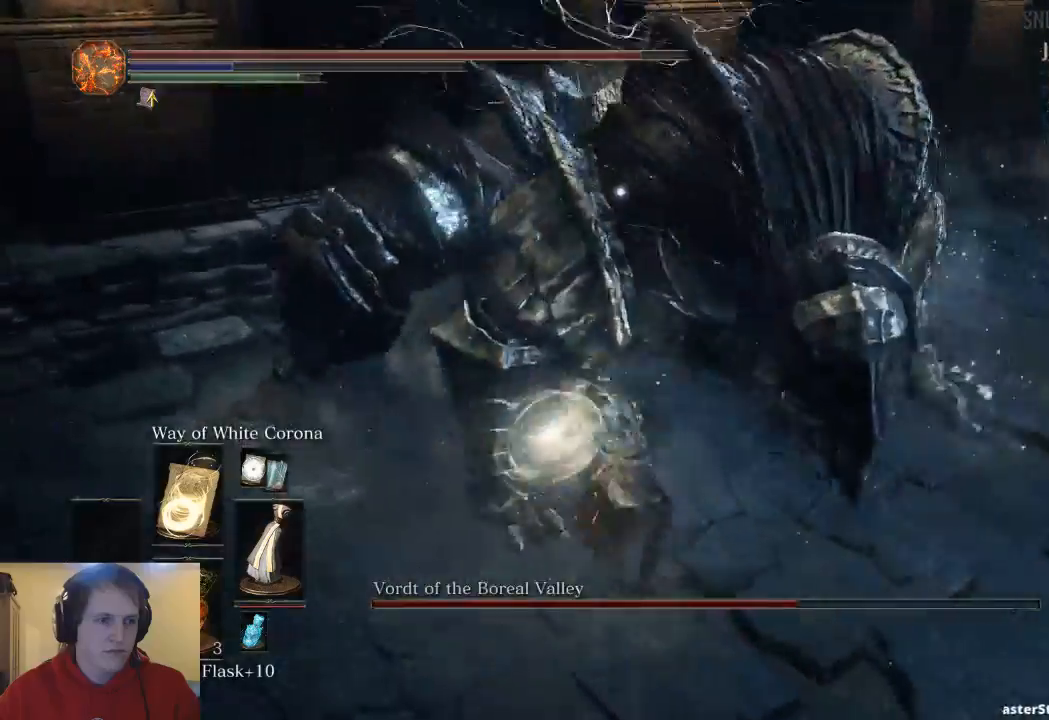
{"buttons": [], "left_stick": "center", "right_stick": "center", "events": [[33, "left_stick", "center"]]}
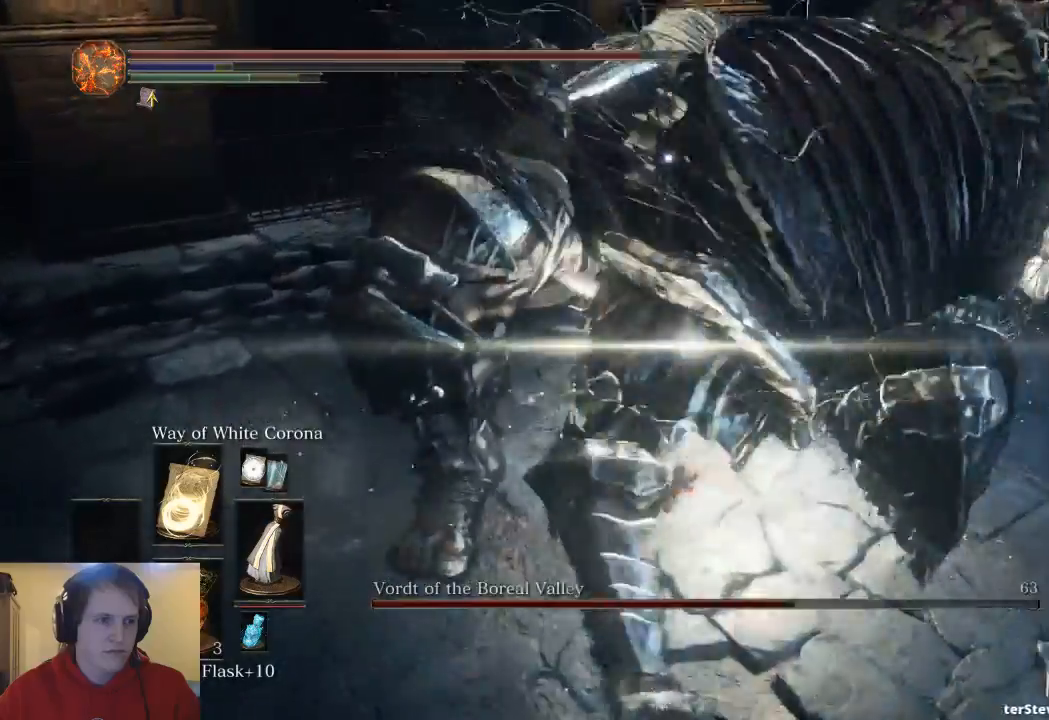
{"buttons": ["B"], "left_stick": "up", "right_stick": "center", "events": [[167, "left_stick", "up"], [433, "B", "down"]]}
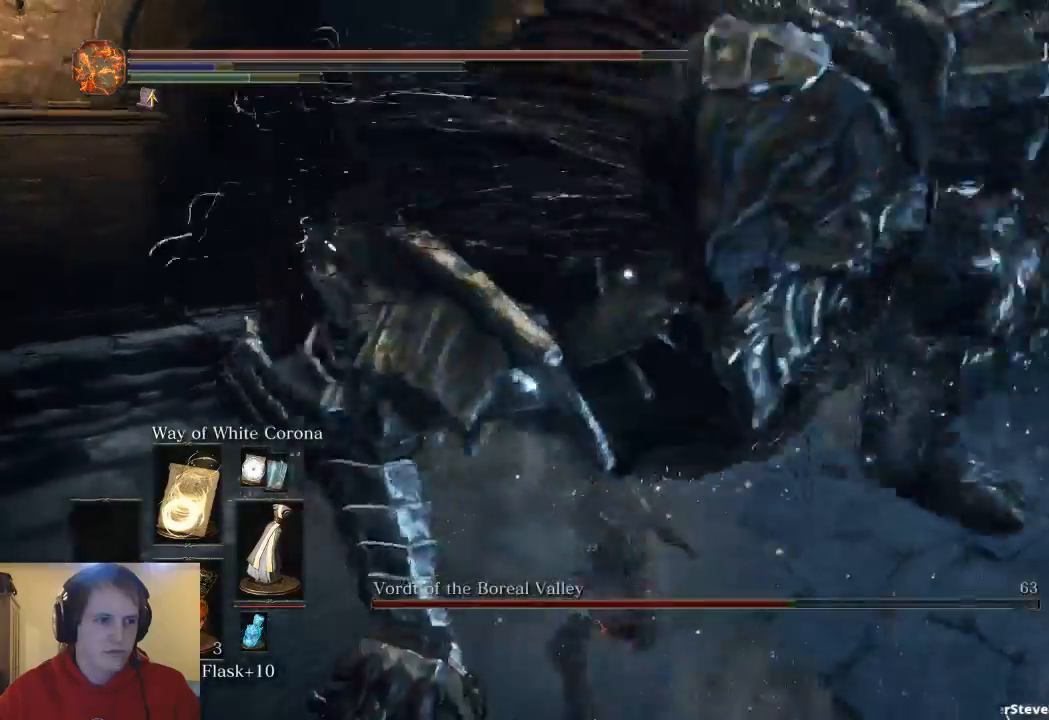
{"buttons": [], "left_stick": "up", "right_stick": "center", "events": [[33, "B", "up"]]}
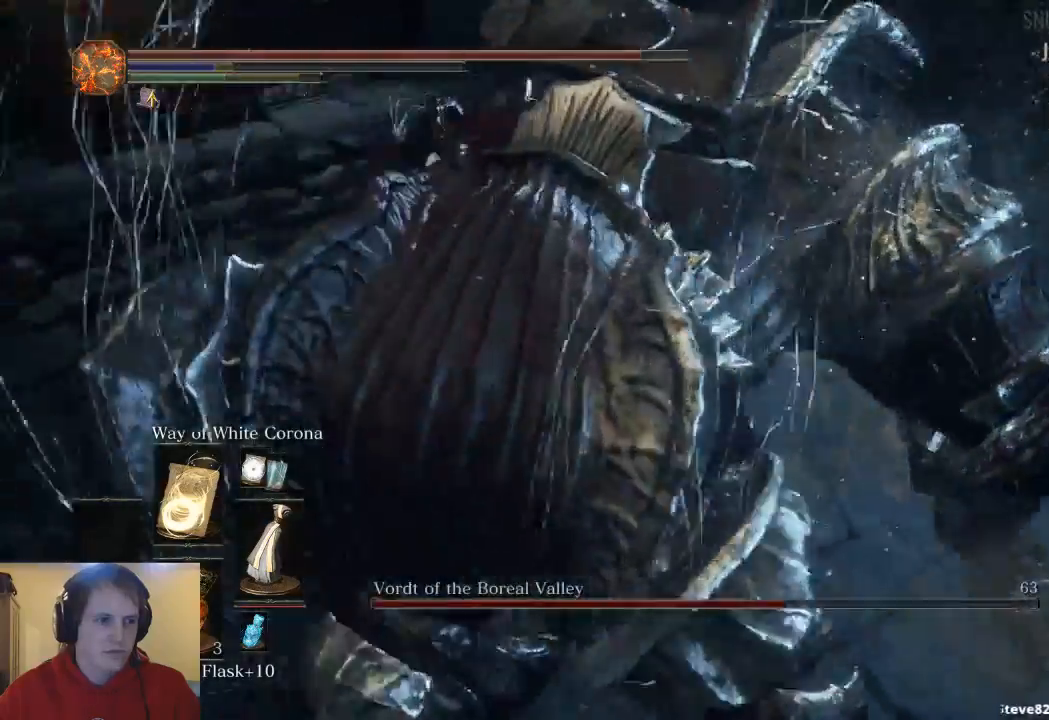
{"buttons": [], "left_stick": "right", "right_stick": "center", "events": [[133, "left_stick", "up-left"], [333, "left_stick", "up-right"], [433, "left_stick", "right"]]}
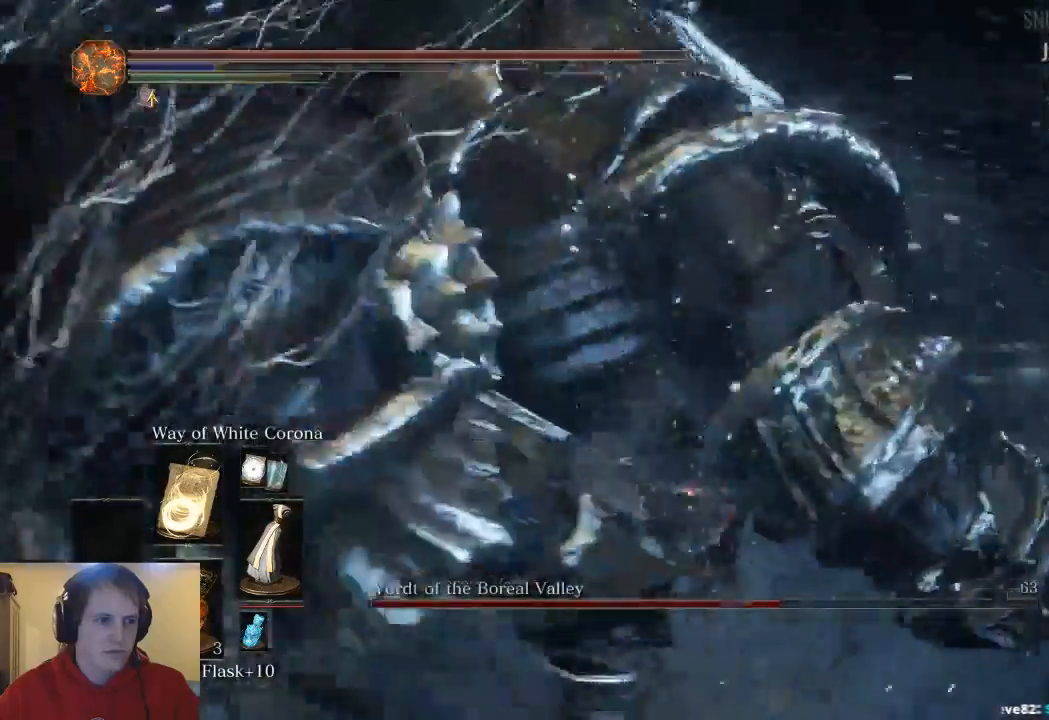
{"buttons": [], "left_stick": "down-right", "right_stick": "center", "events": [[333, "B", "down"], [433, "left_stick", "down-right"], [467, "B", "up"]]}
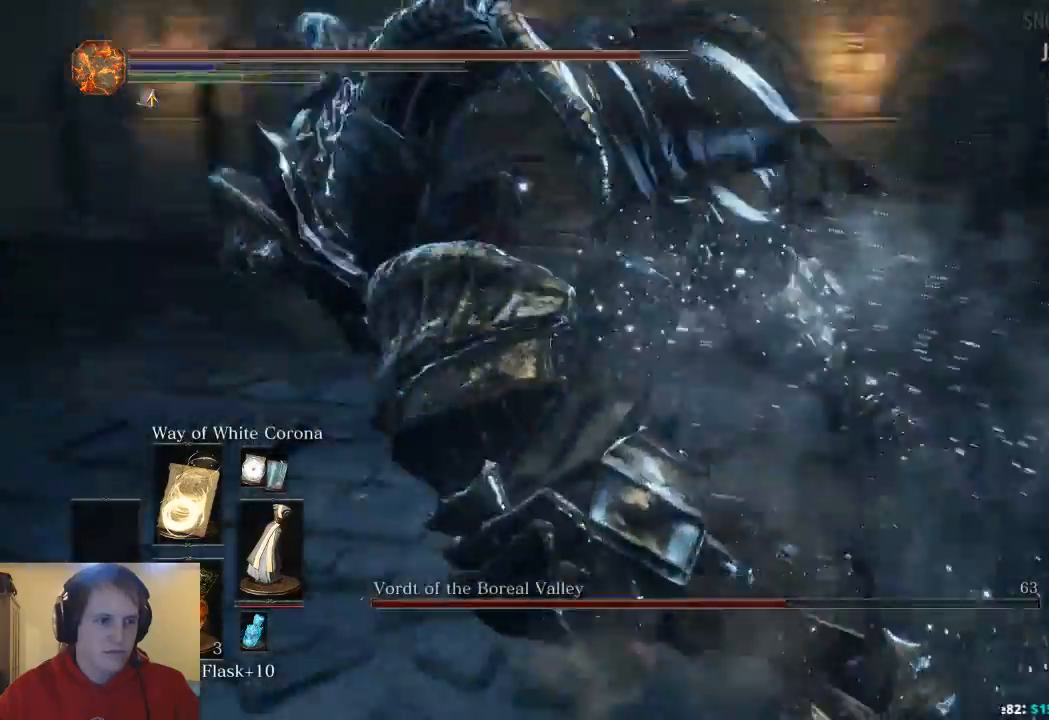
{"buttons": [], "left_stick": "up-right", "right_stick": "center", "events": [[133, "left_stick", "center"], [367, "left_stick", "up-right"]]}
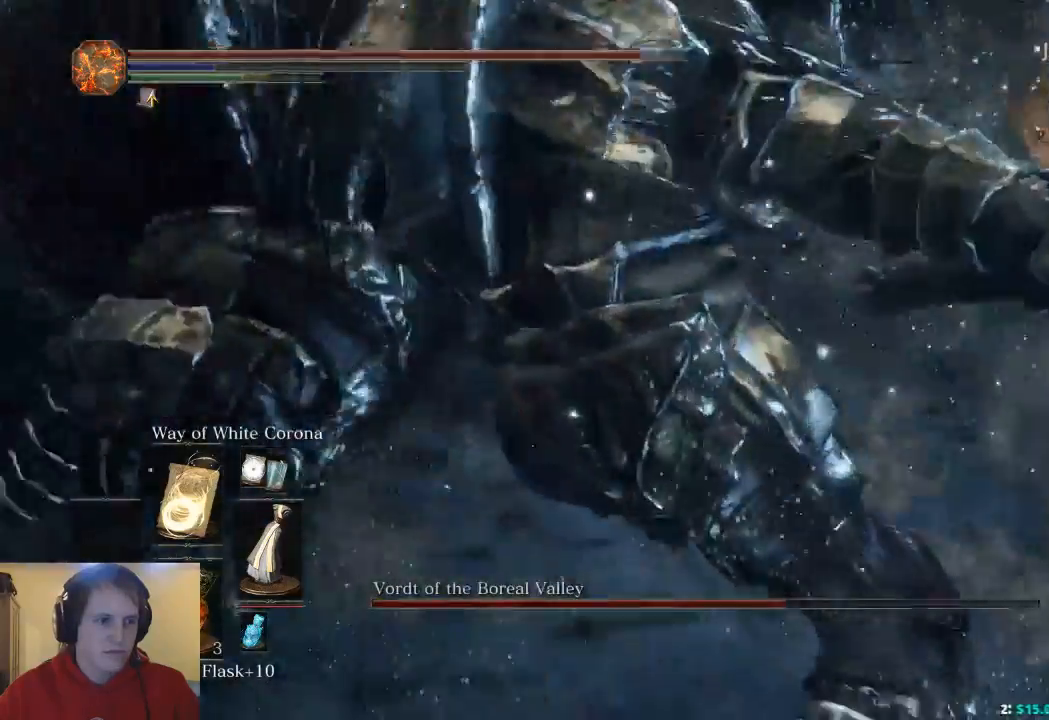
{"buttons": ["R1"], "left_stick": "up-right", "right_stick": "center", "events": [[467, "R1", "down"]]}
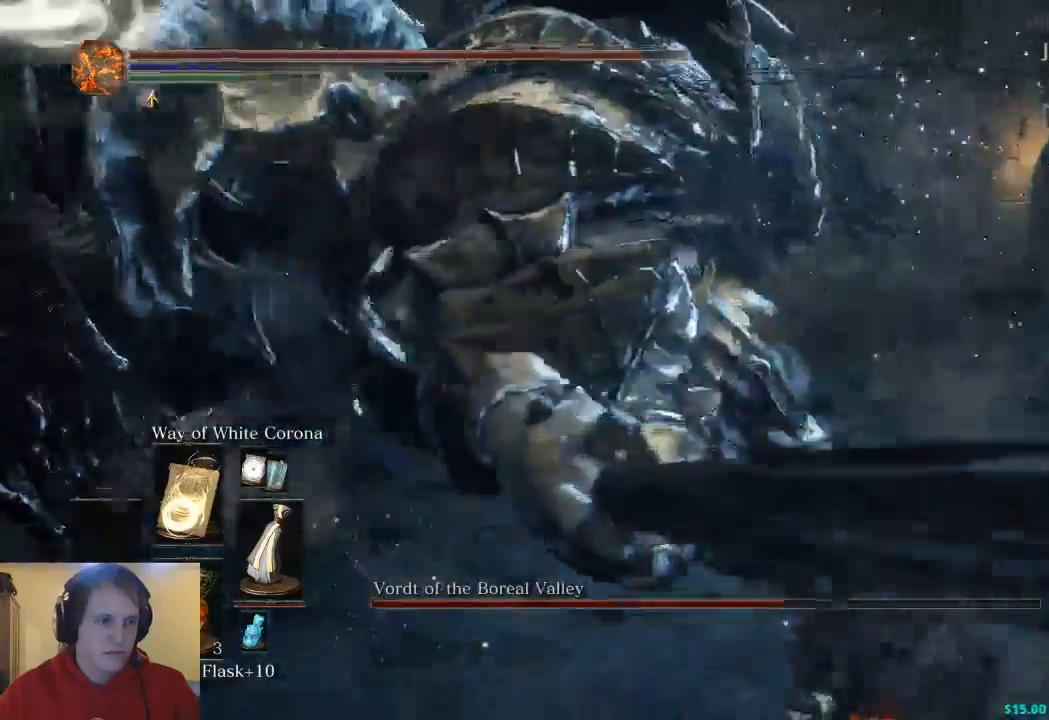
{"buttons": [], "left_stick": "up-right", "right_stick": "center", "events": [[167, "R1", "up"]]}
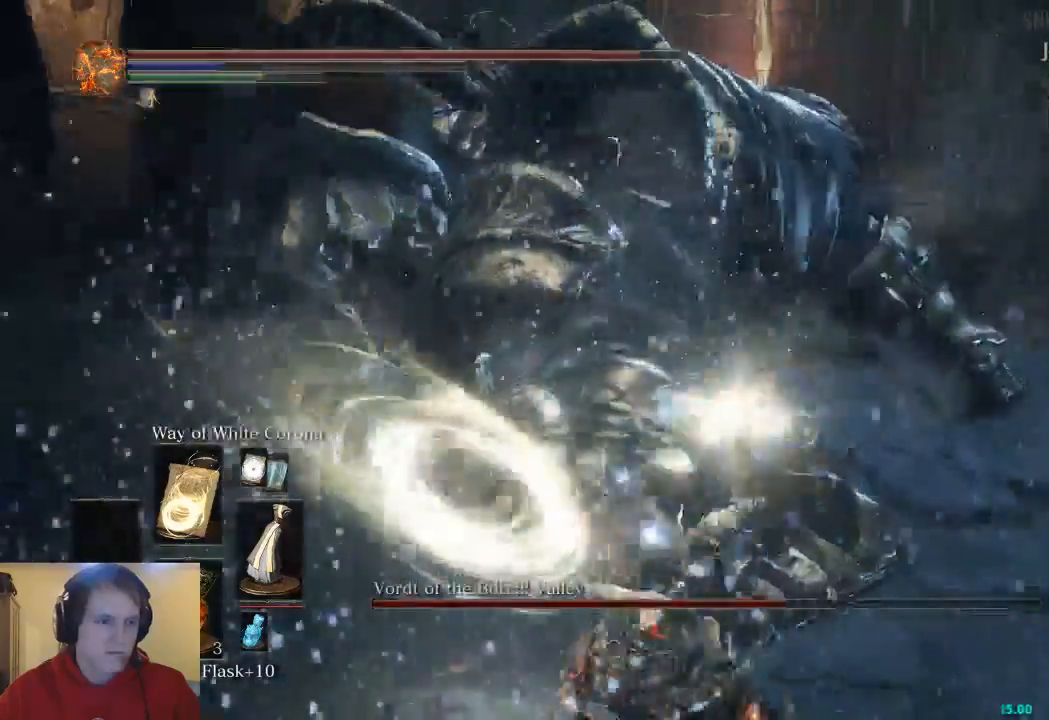
{"buttons": [], "left_stick": "up-right", "right_stick": "center", "events": []}
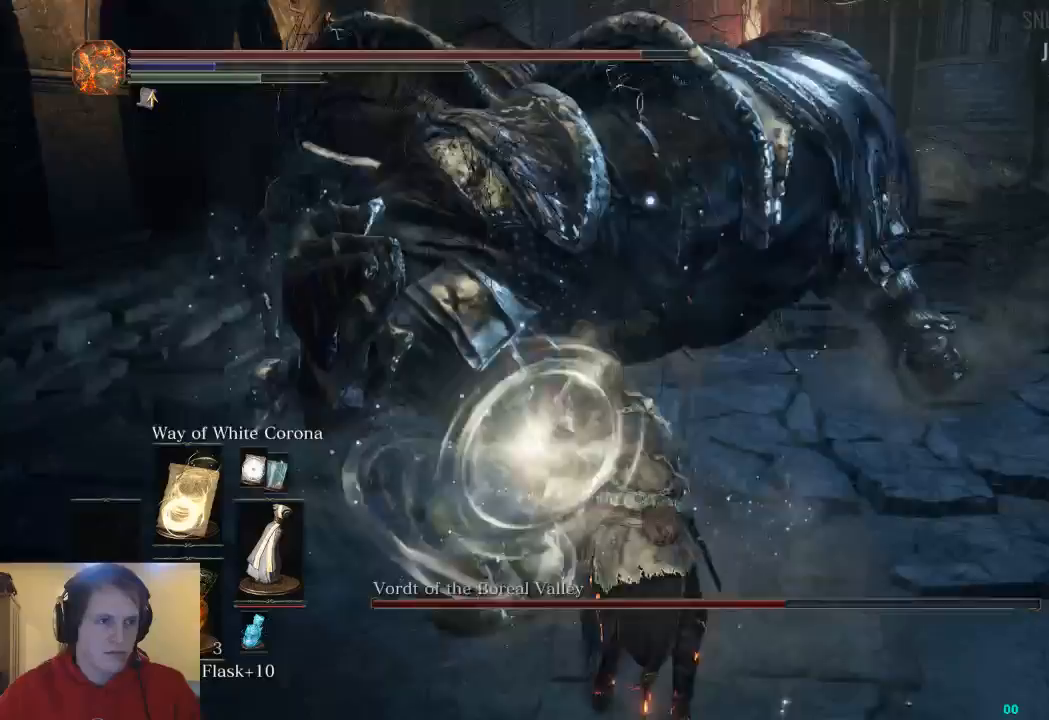
{"buttons": [], "left_stick": "right", "right_stick": "center", "events": [[133, "left_stick", "center"], [367, "left_stick", "right"]]}
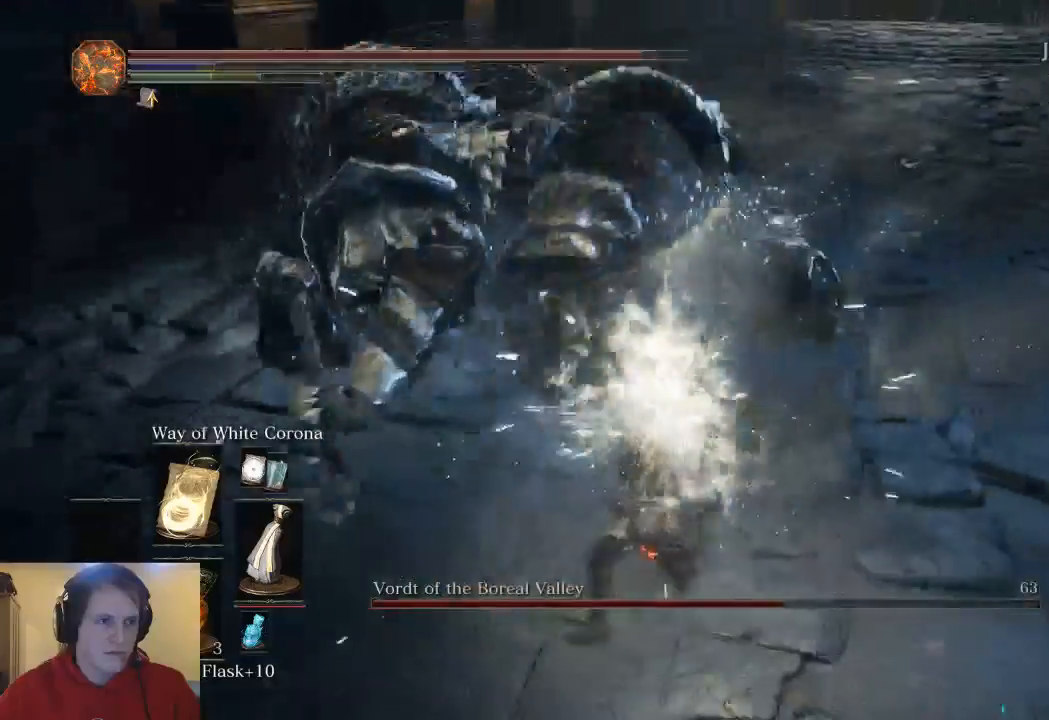
{"buttons": [], "left_stick": "right", "right_stick": "center", "events": []}
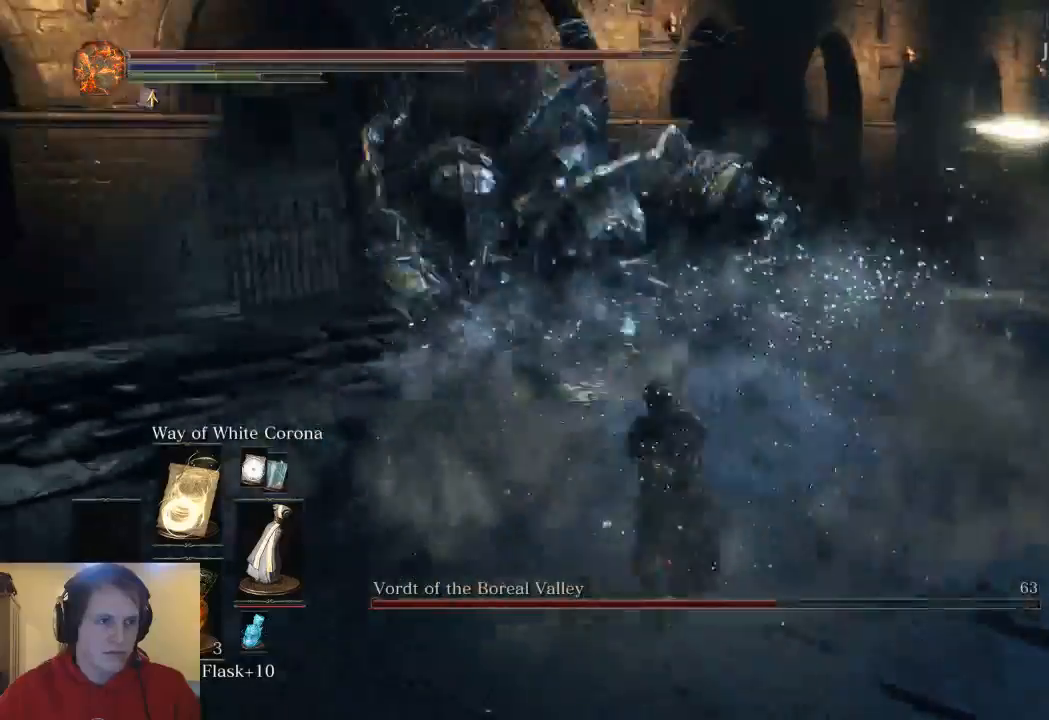
{"buttons": [], "left_stick": "up", "right_stick": "center", "events": [[367, "left_stick", "up-right"], [500, "left_stick", "up"]]}
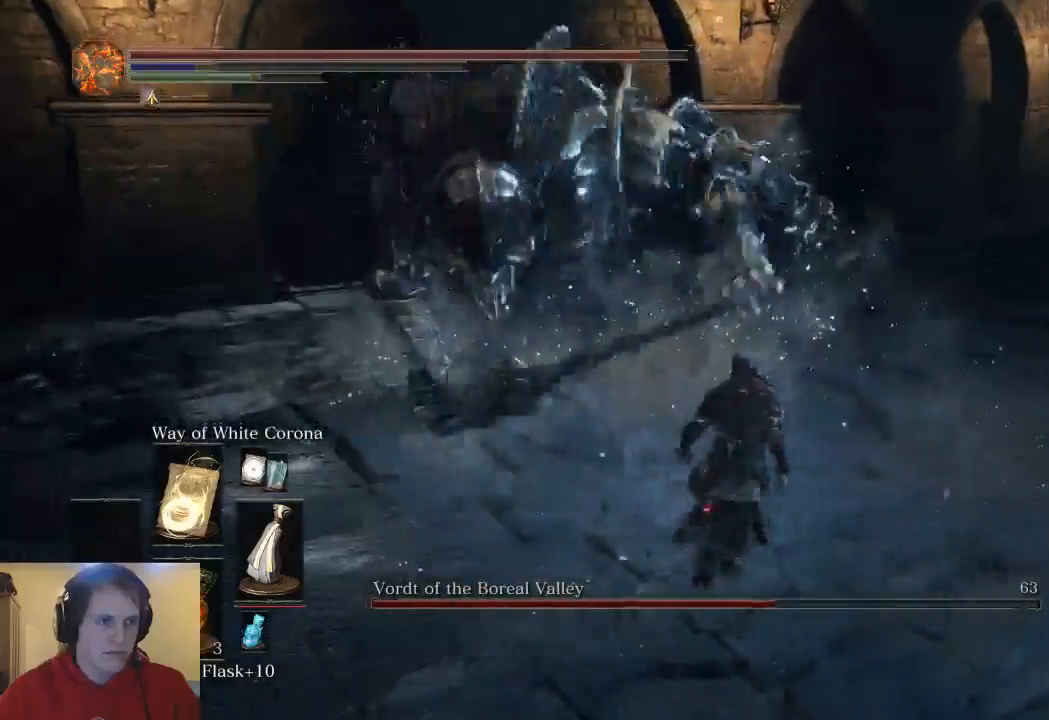
{"buttons": [], "left_stick": "up-left", "right_stick": "center", "events": [[100, "left_stick", "up-left"]]}
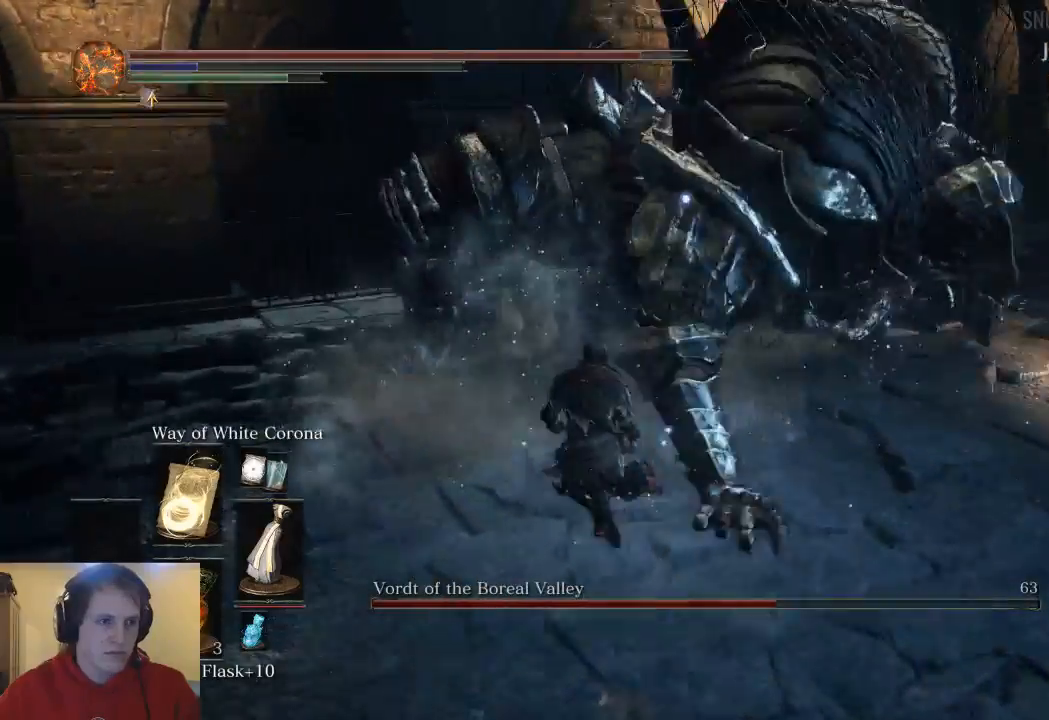
{"buttons": [], "left_stick": "up", "right_stick": "center", "events": [[500, "left_stick", "up"]]}
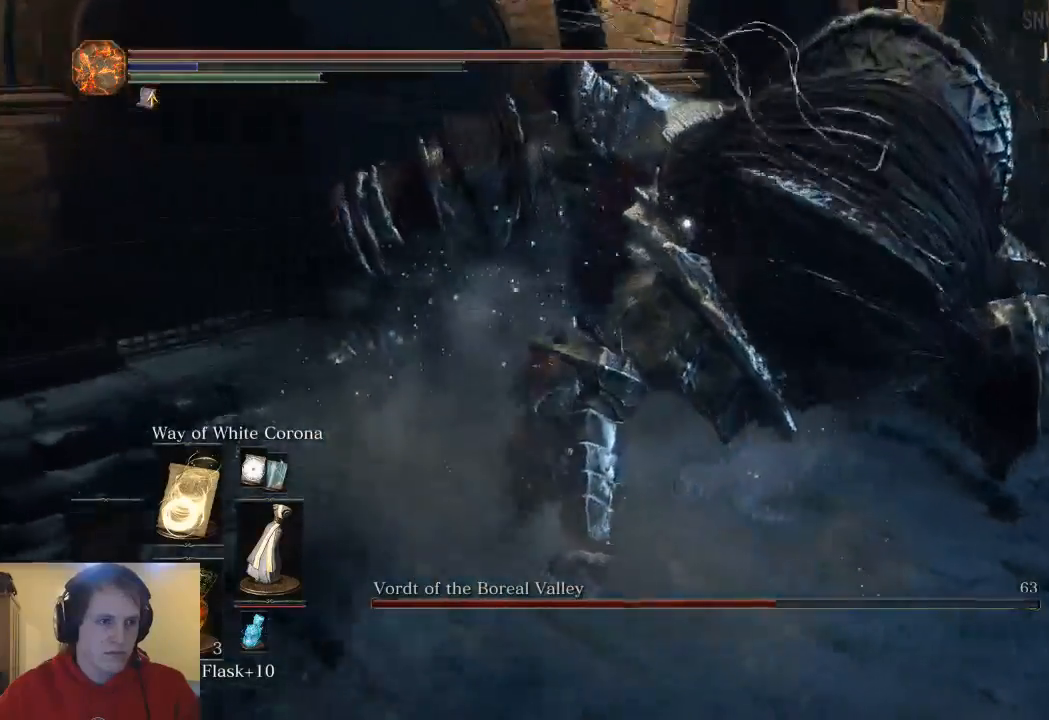
{"buttons": [], "left_stick": "up", "right_stick": "center", "events": [[67, "B", "down"], [367, "B", "up"]]}
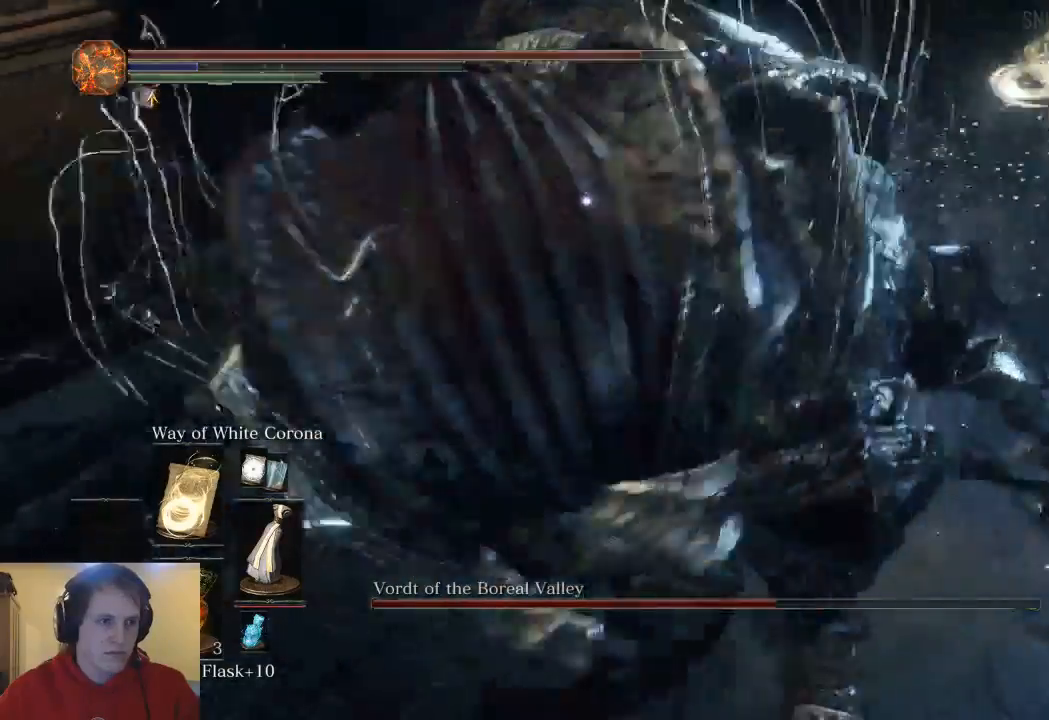
{"buttons": [], "left_stick": "right", "right_stick": "center", "events": [[267, "left_stick", "up-right"], [433, "left_stick", "right"]]}
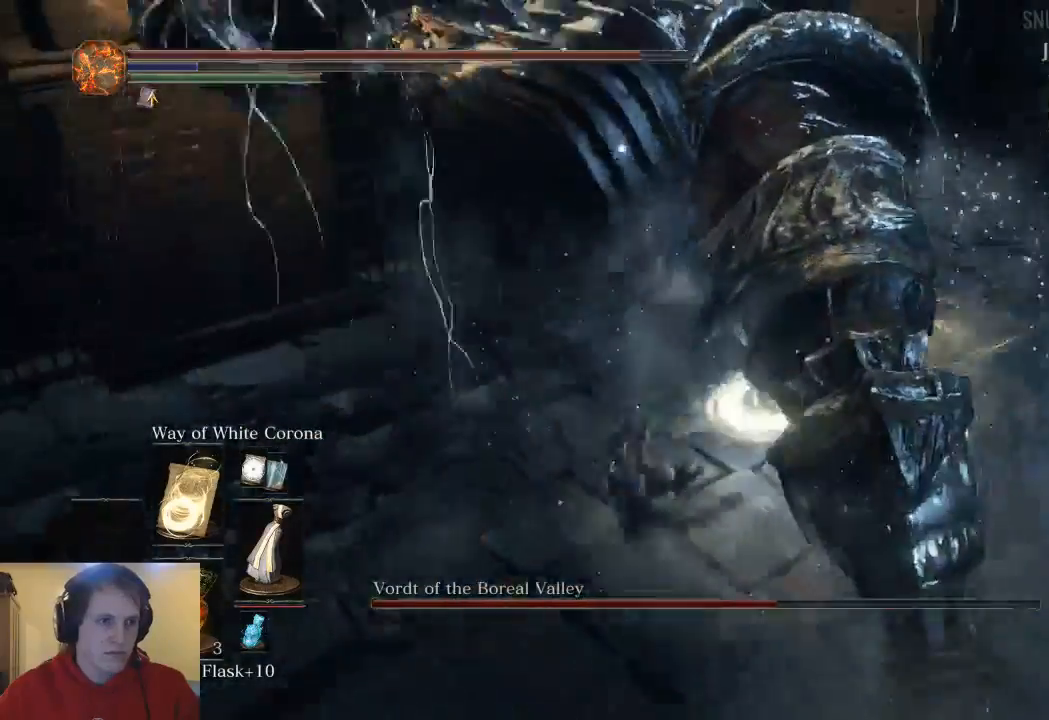
{"buttons": [], "left_stick": "right", "right_stick": "center", "events": []}
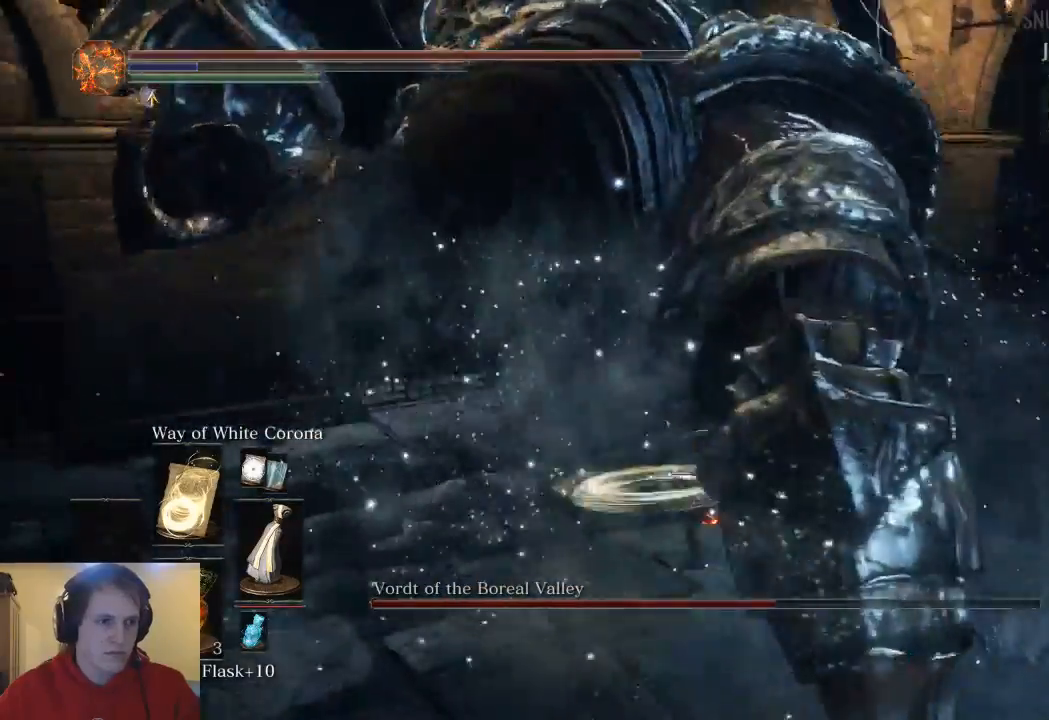
{"buttons": [], "left_stick": "right", "right_stick": "center", "events": []}
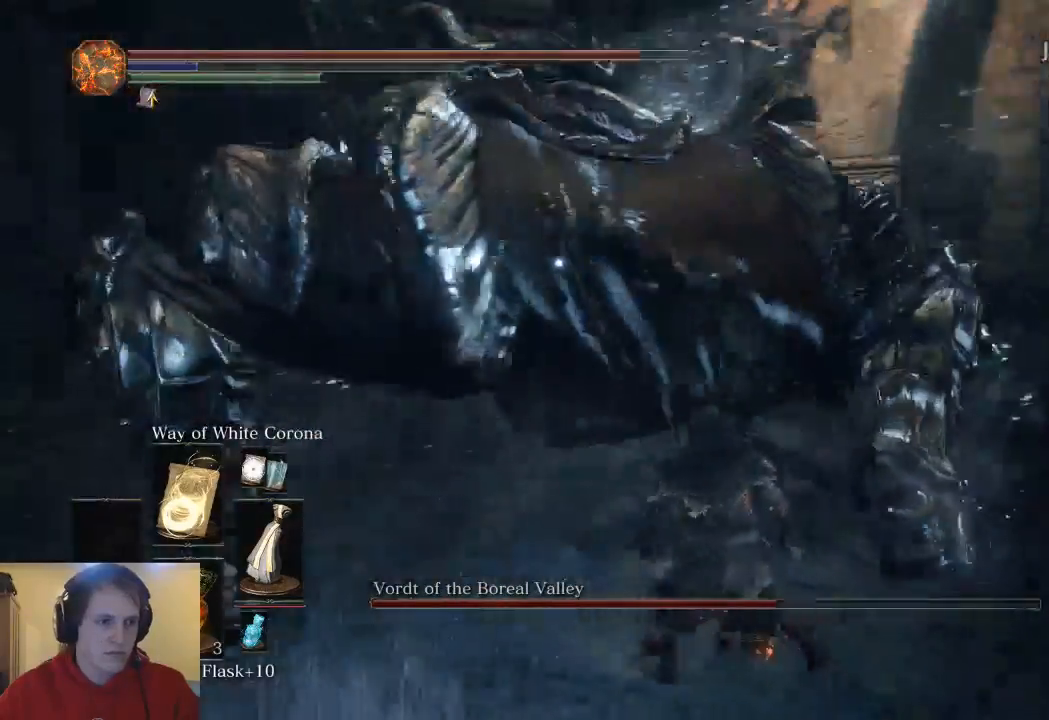
{"buttons": ["X"], "left_stick": "down", "right_stick": "center", "events": [[67, "left_stick", "down-right"], [167, "DPAD_DOWN", "down"], [267, "DPAD_DOWN", "up"], [500, "X", "down"], [500, "left_stick", "down"]]}
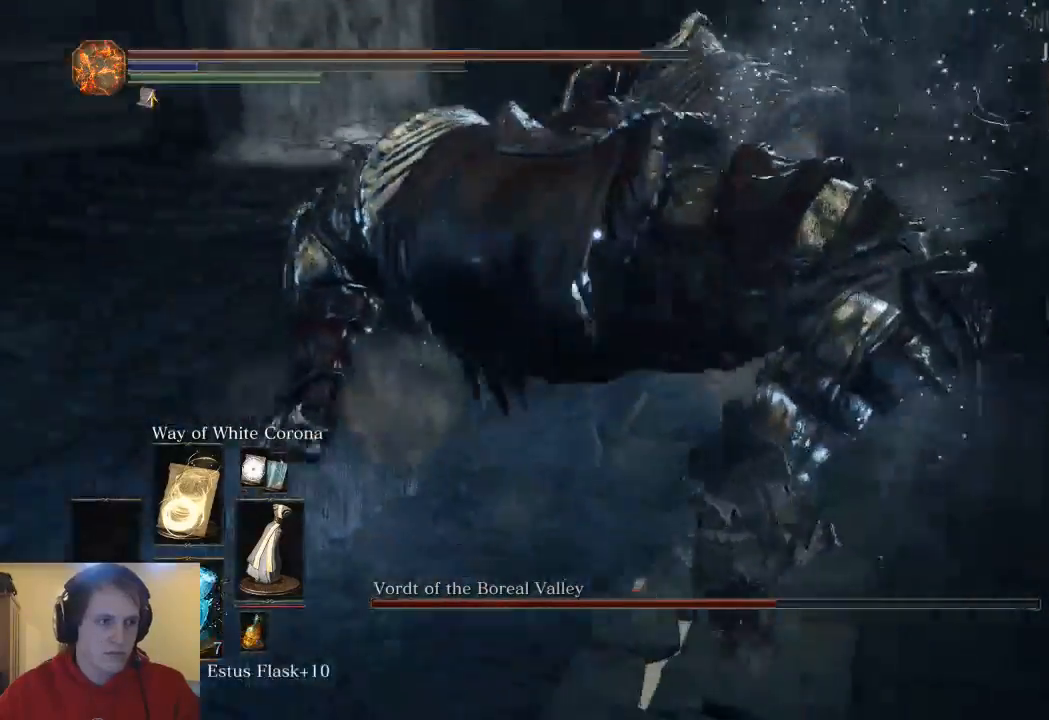
{"buttons": [], "left_stick": "down-left", "right_stick": "center", "events": [[100, "left_stick", "down-left"], [133, "X", "up"]]}
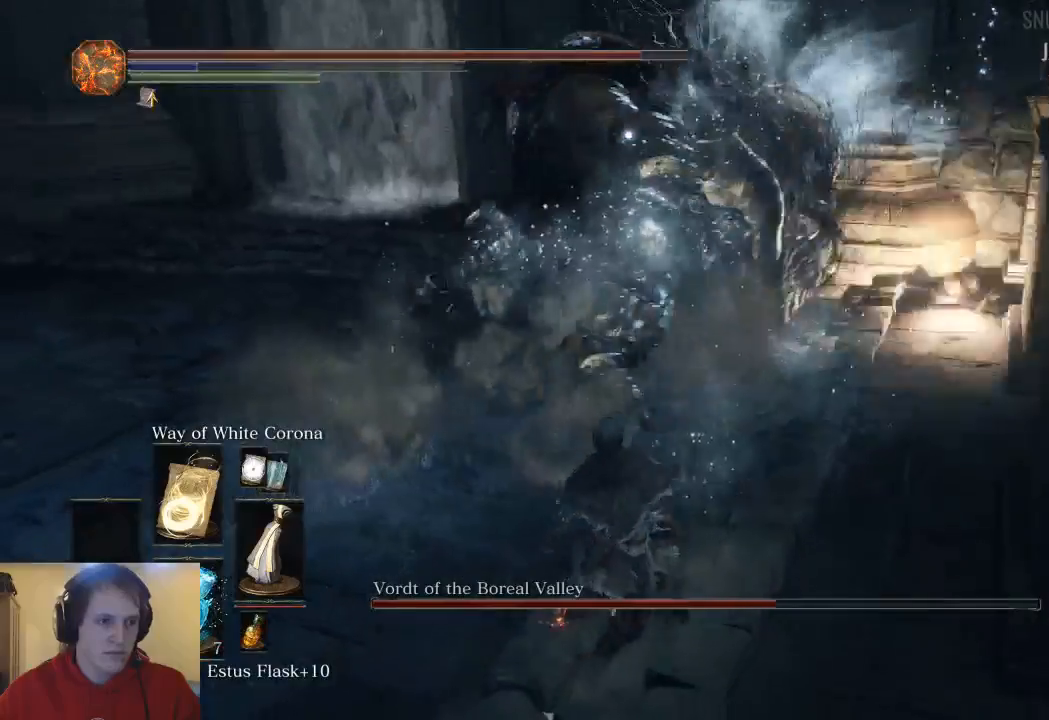
{"buttons": [], "left_stick": "down-left", "right_stick": "center", "events": []}
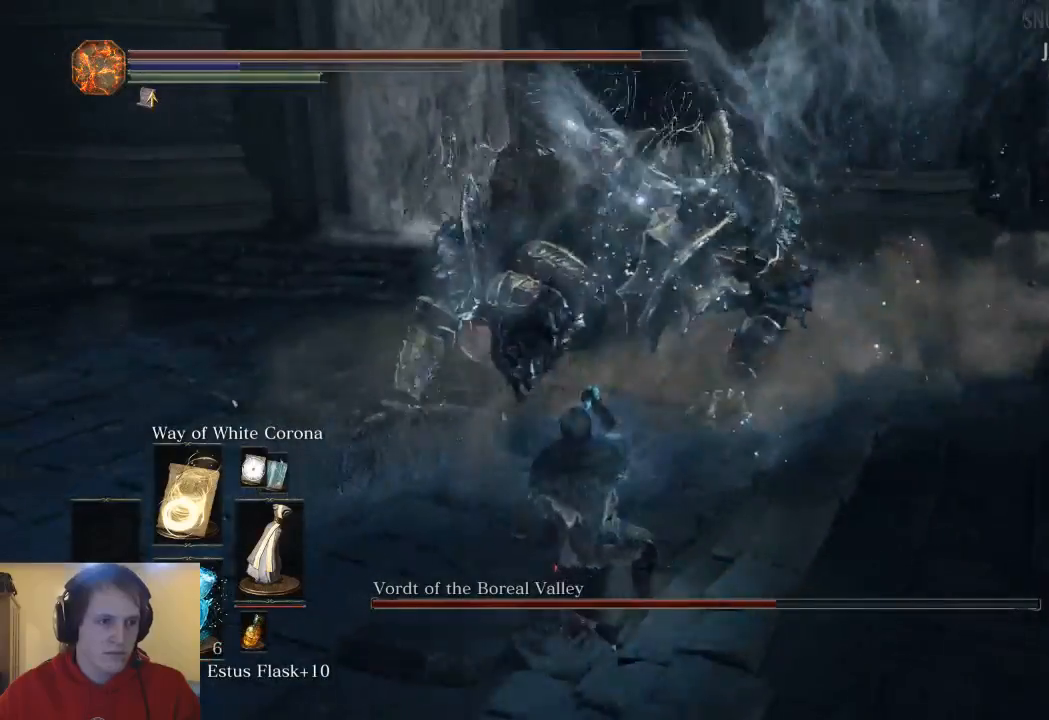
{"buttons": [], "left_stick": "down-left", "right_stick": "center", "events": []}
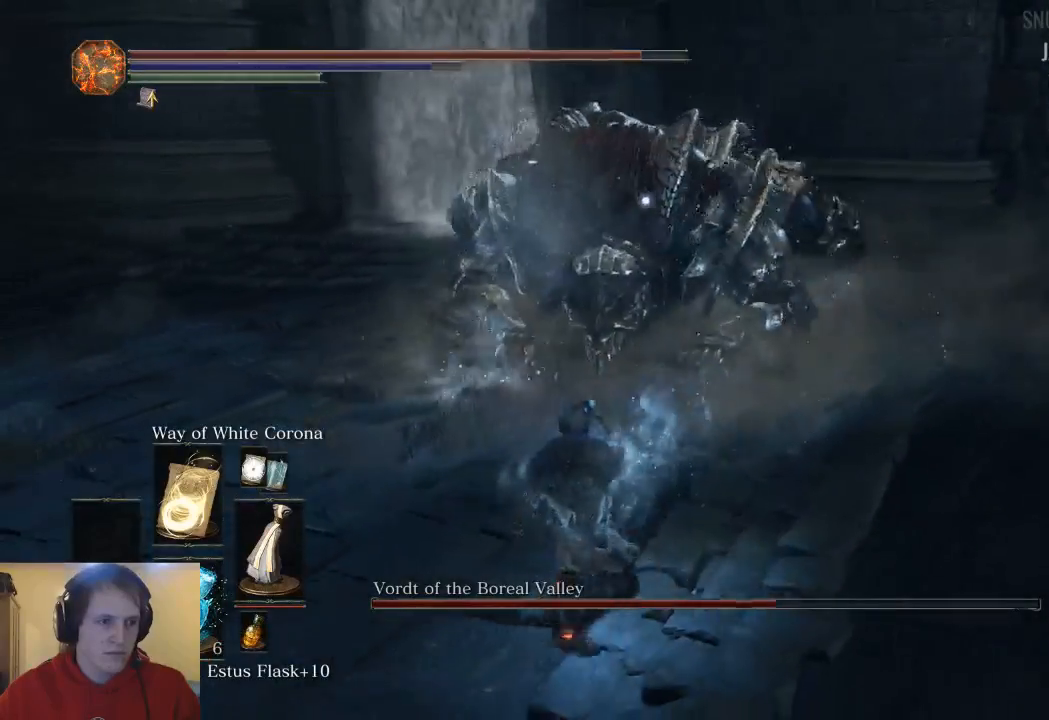
{"buttons": [], "left_stick": "down-left", "right_stick": "center", "events": []}
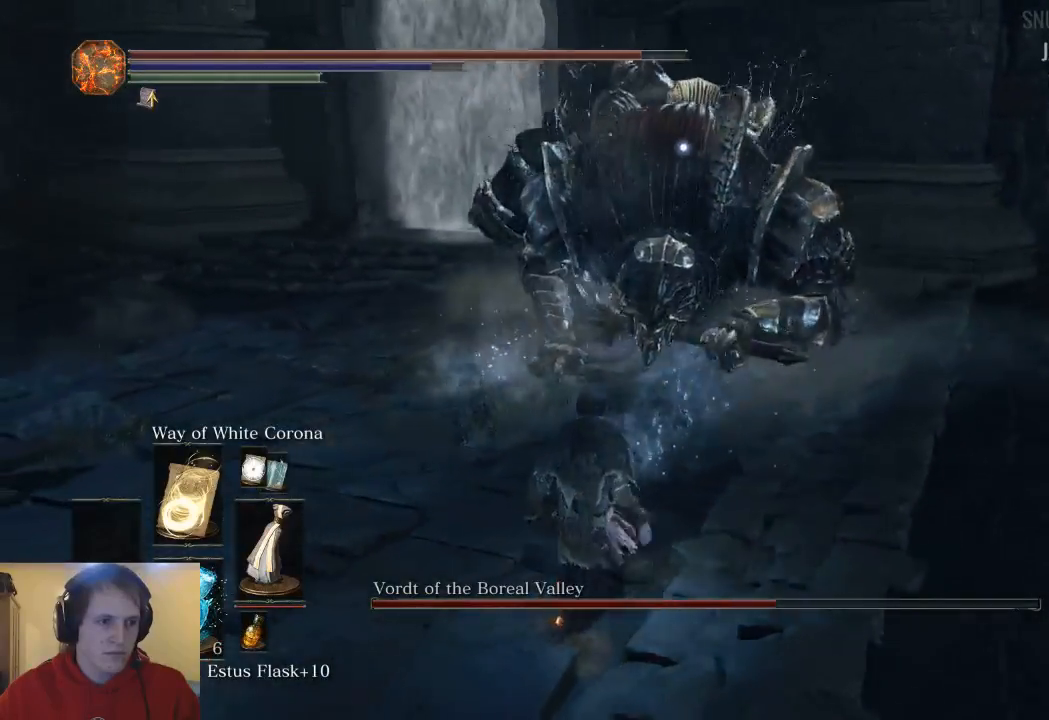
{"buttons": [], "left_stick": "left", "right_stick": "center", "events": [[367, "left_stick", "left"]]}
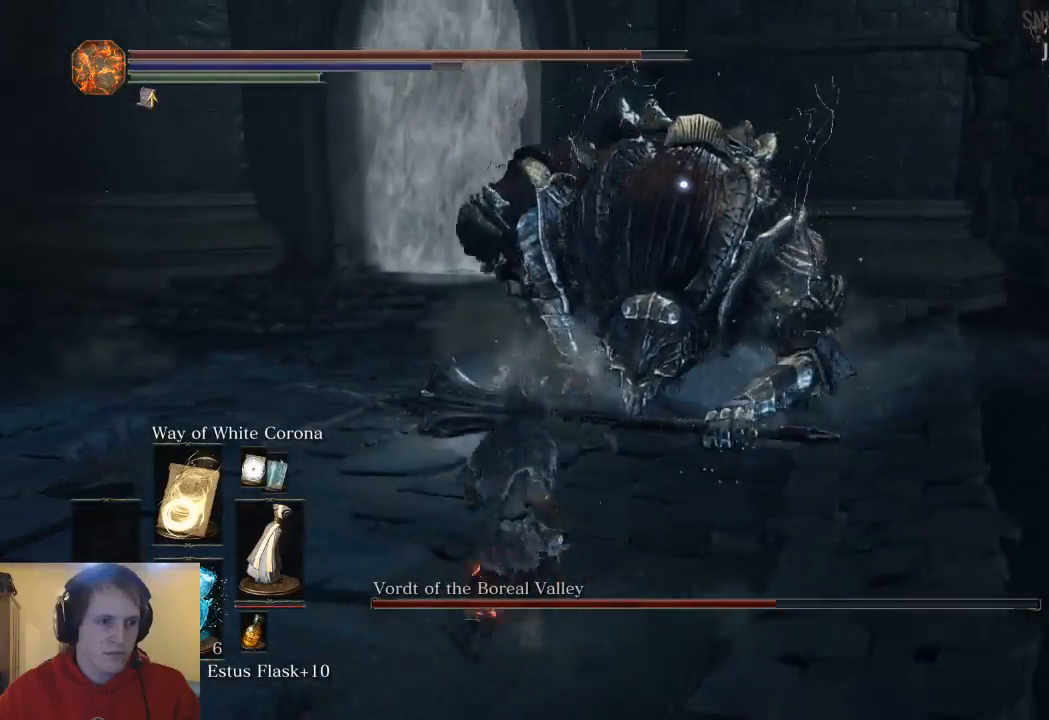
{"buttons": [], "left_stick": "left", "right_stick": "center", "events": []}
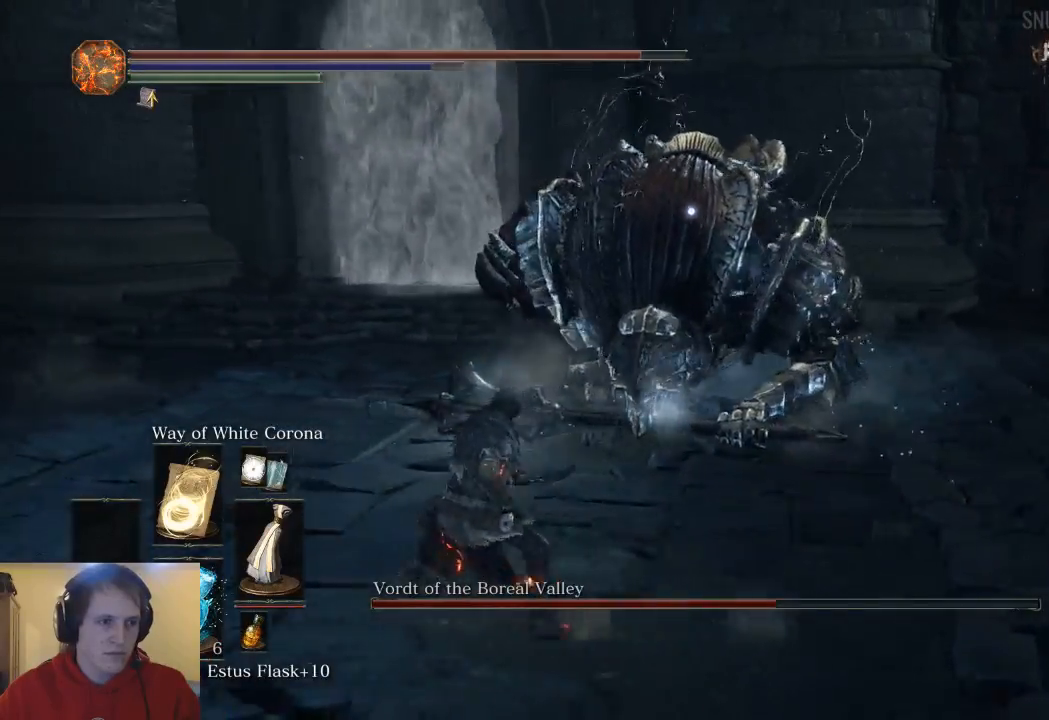
{"buttons": [], "left_stick": "up-left", "right_stick": "center", "events": [[100, "left_stick", "up-left"]]}
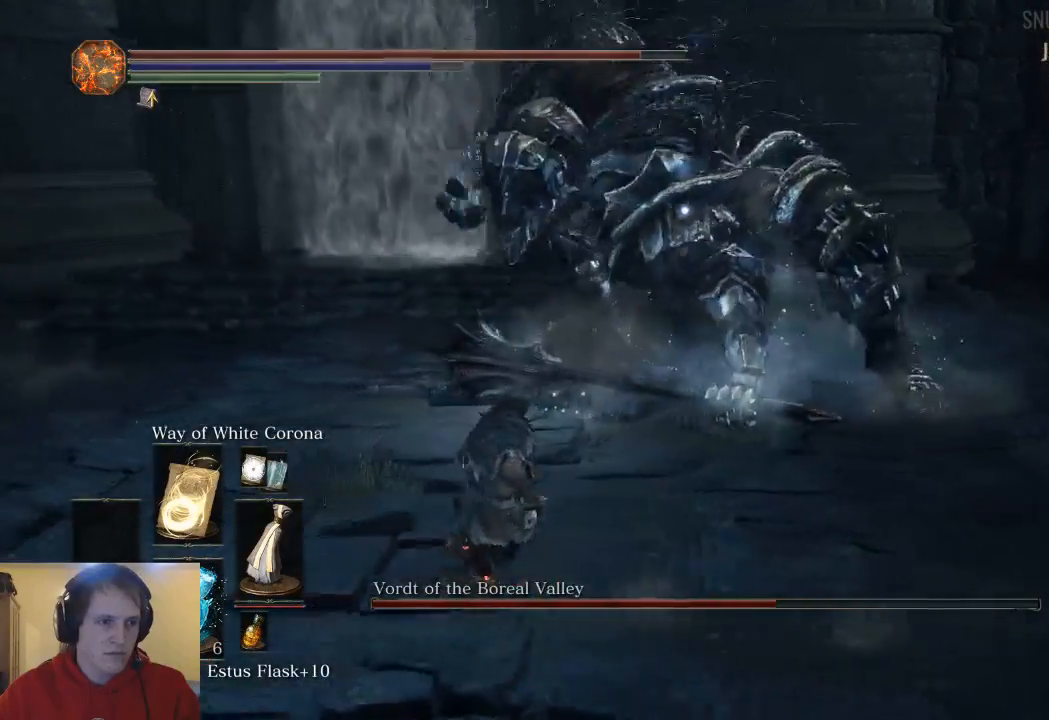
{"buttons": [], "left_stick": "up-left", "right_stick": "center", "events": [[233, "B", "down"], [300, "B", "up"]]}
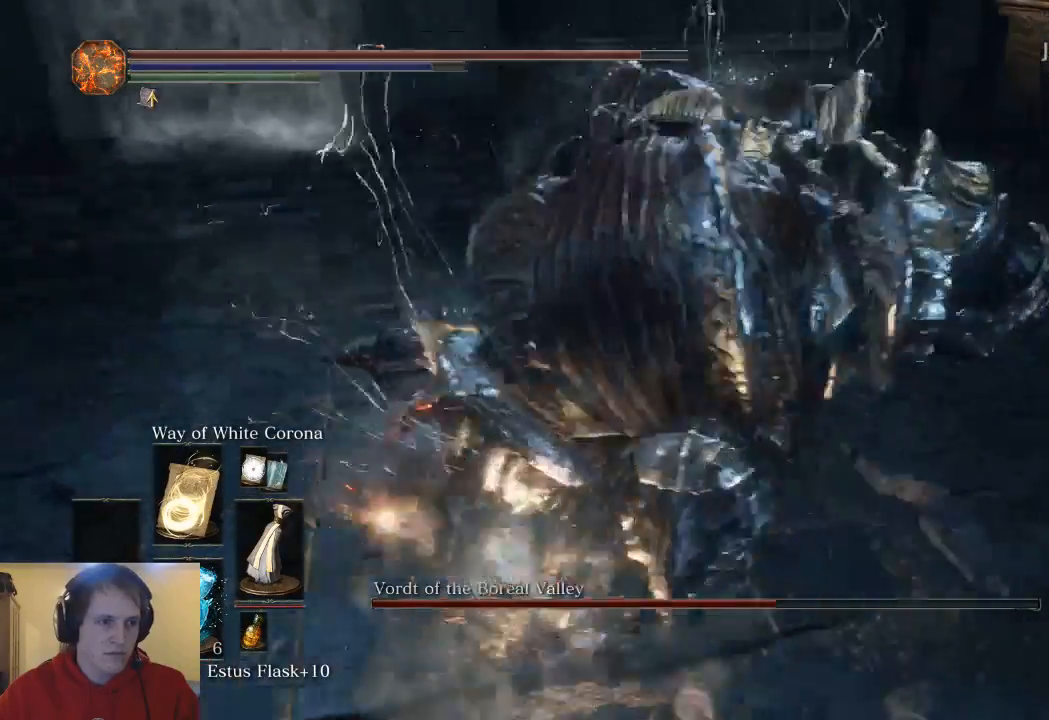
{"buttons": [], "left_stick": "up-left", "right_stick": "center", "events": [[133, "left_stick", "center"], [300, "left_stick", "up-left"]]}
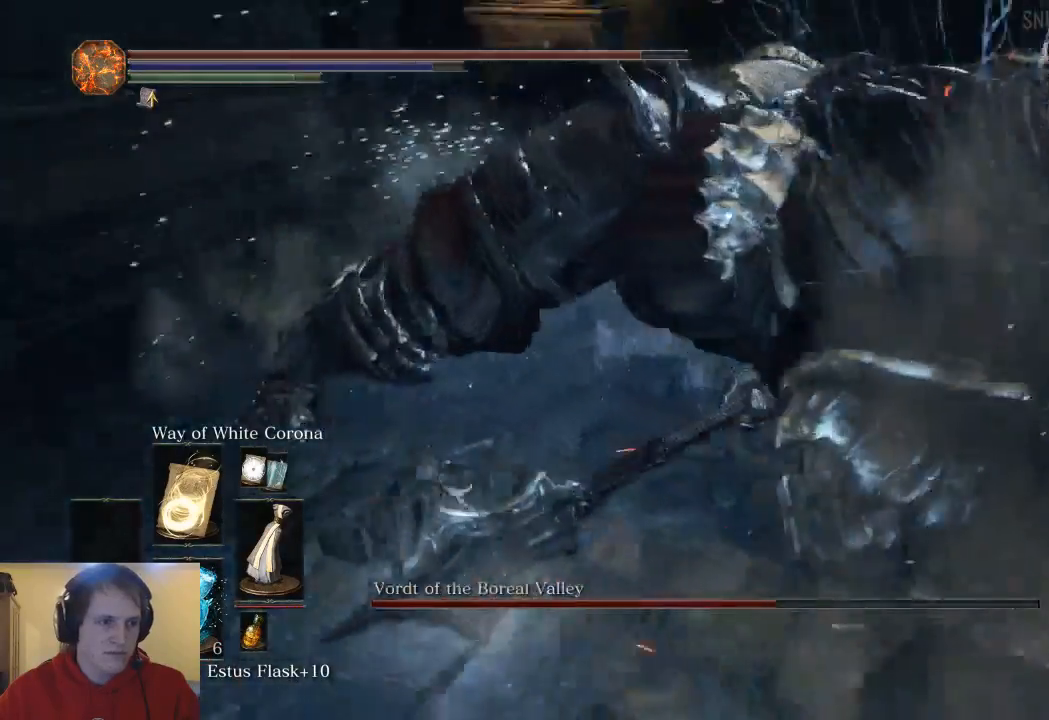
{"buttons": ["R1"], "left_stick": "left", "right_stick": "center", "events": [[400, "R1", "down"], [500, "left_stick", "left"]]}